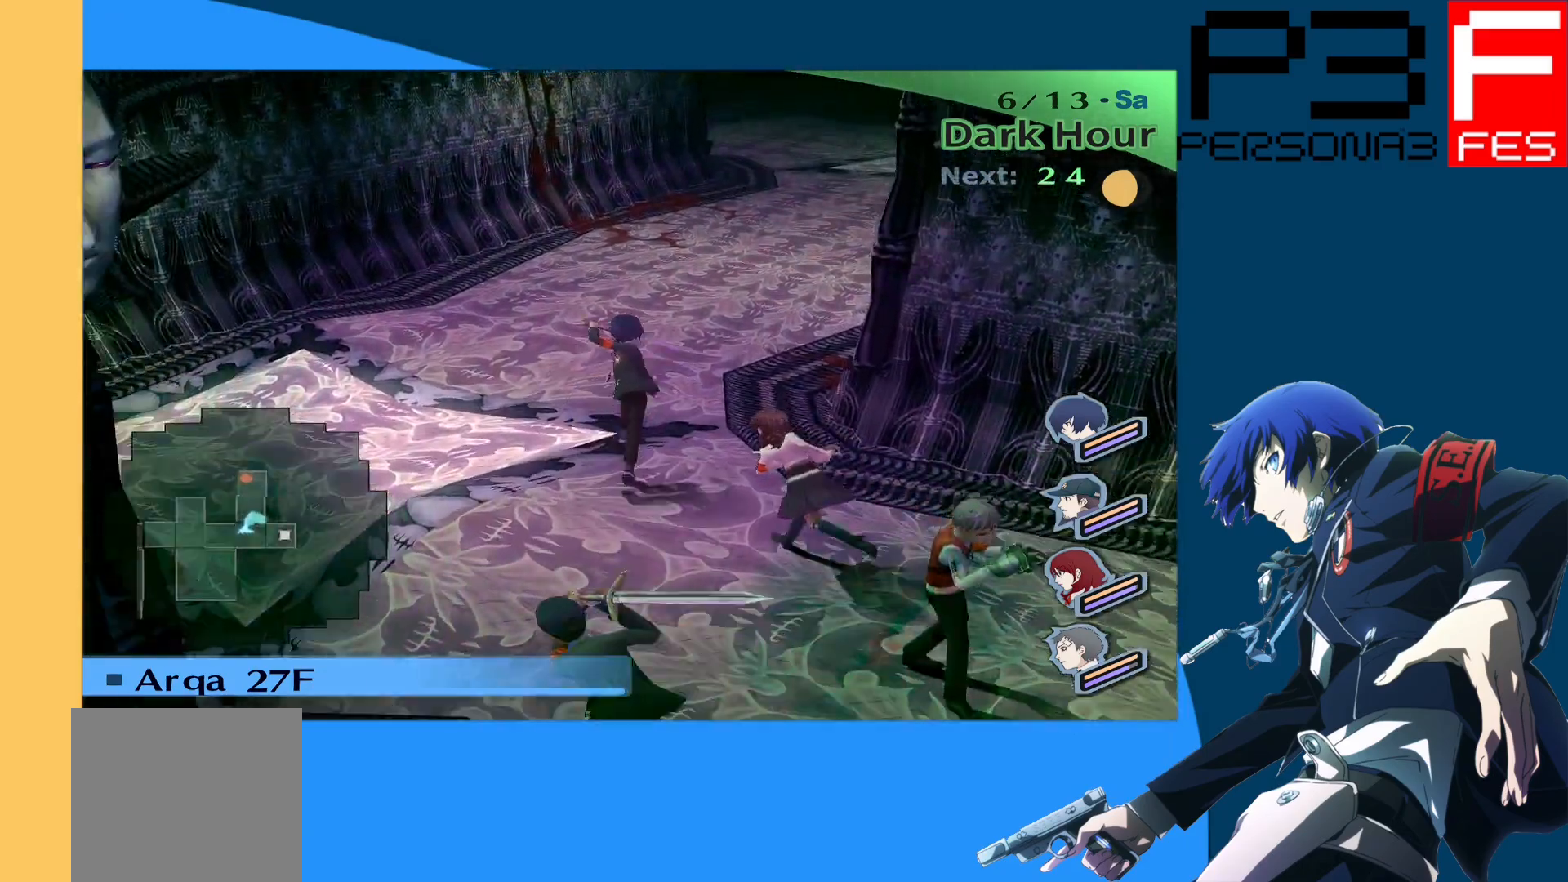
Gameplay with a controller (Xbox layout); each line is a JSON object with the inputs held at the frame after it. "events" lists button and stick changes between this image and that frame as [ms after this image, input, new state], when the widget could be followed in between.
{"buttons": [], "left_stick": "up", "right_stick": "center", "events": [[217, "right_stick", "center"]]}
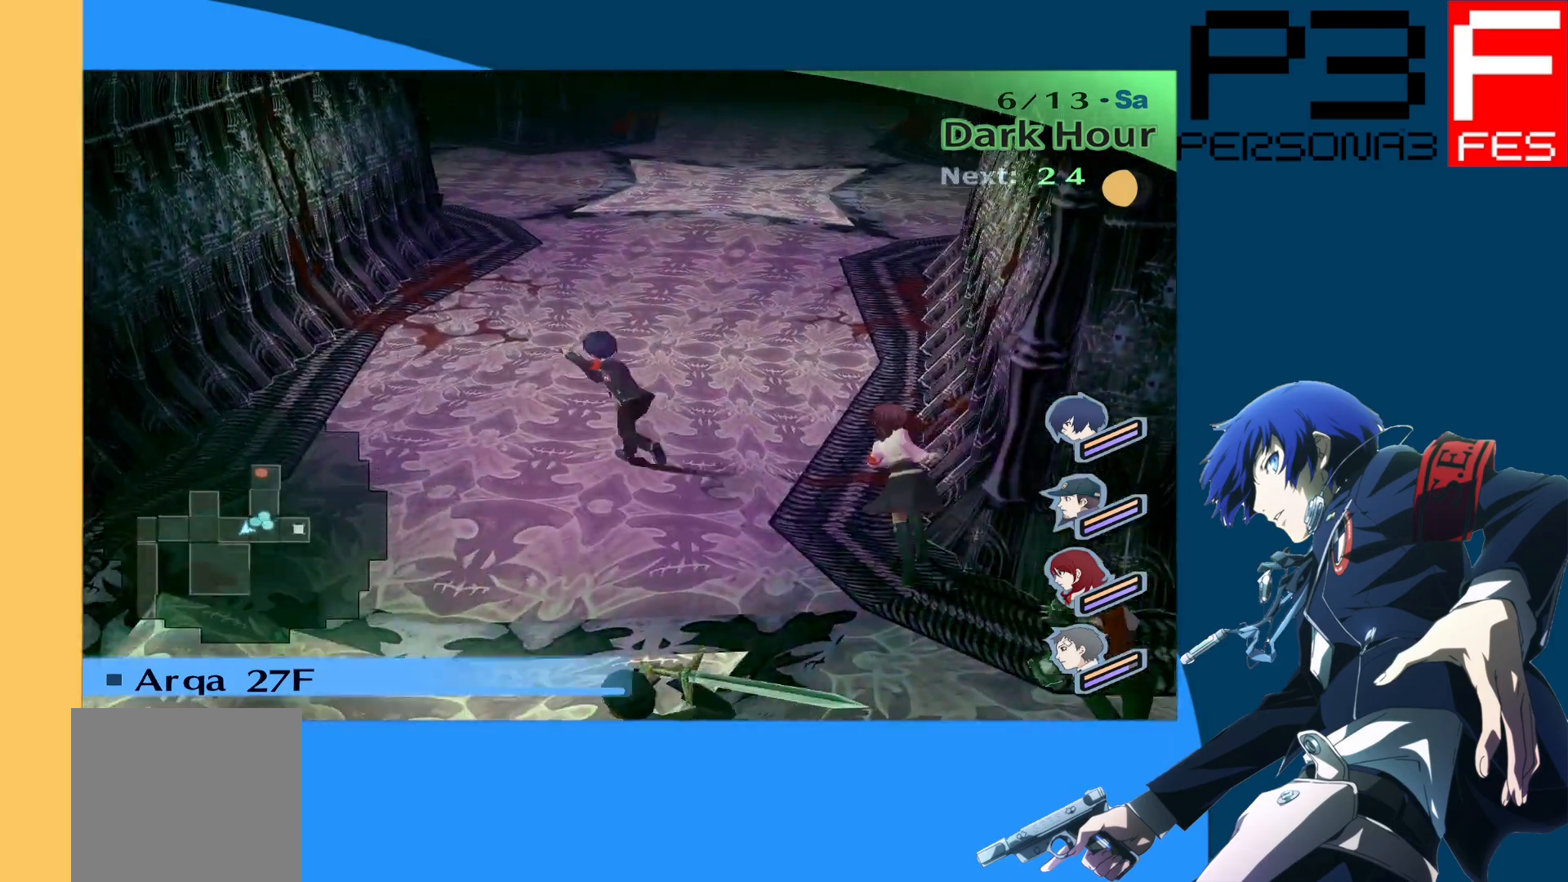
{"buttons": [], "left_stick": "up", "right_stick": "center", "events": []}
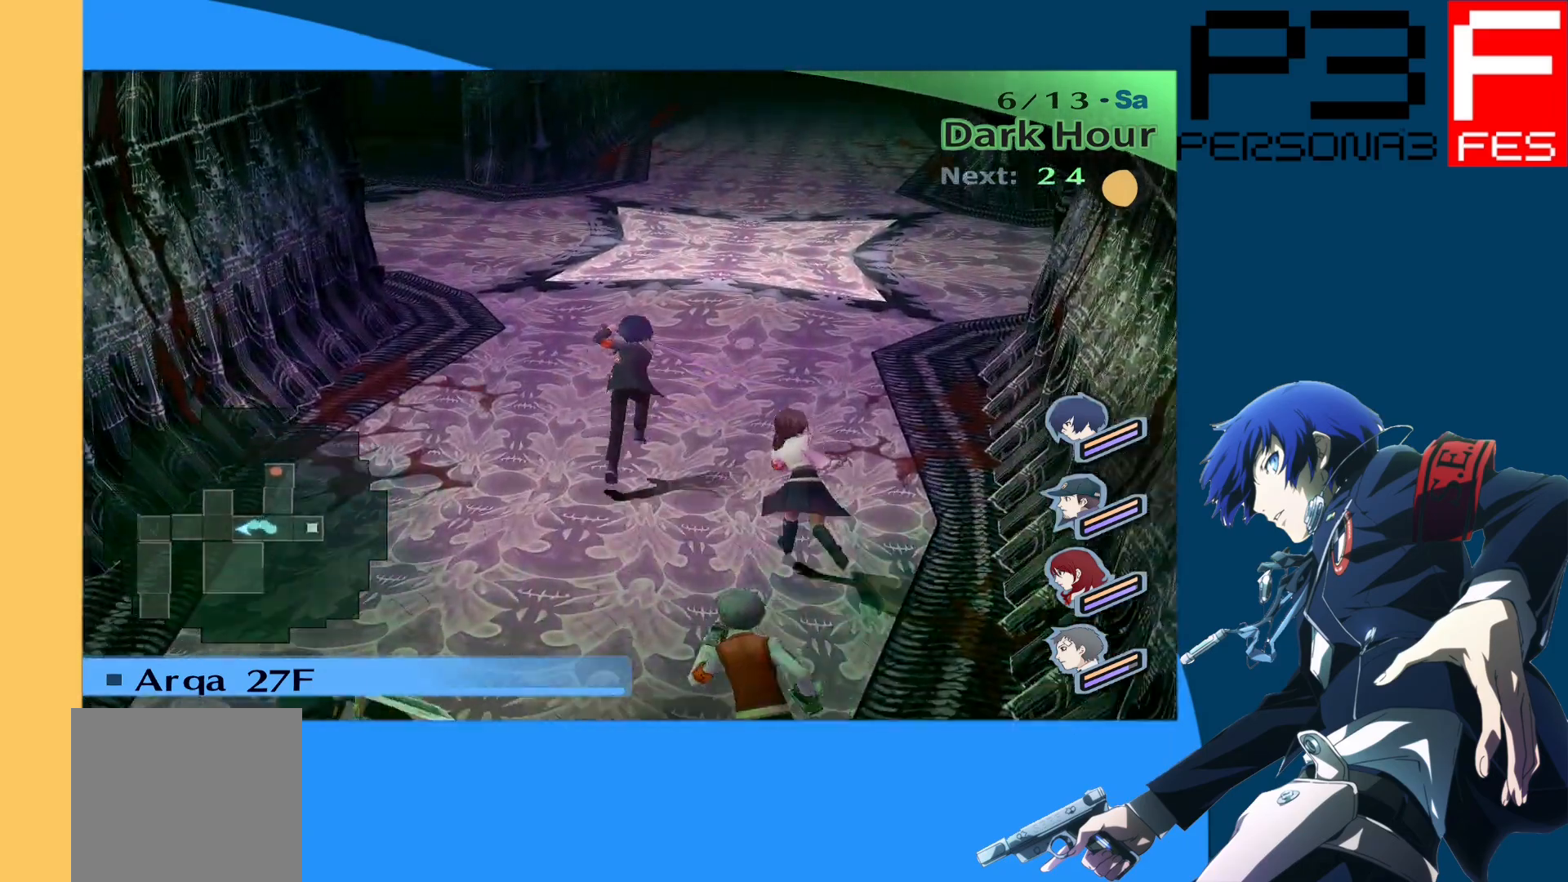
{"buttons": [], "left_stick": "up", "right_stick": "center", "events": []}
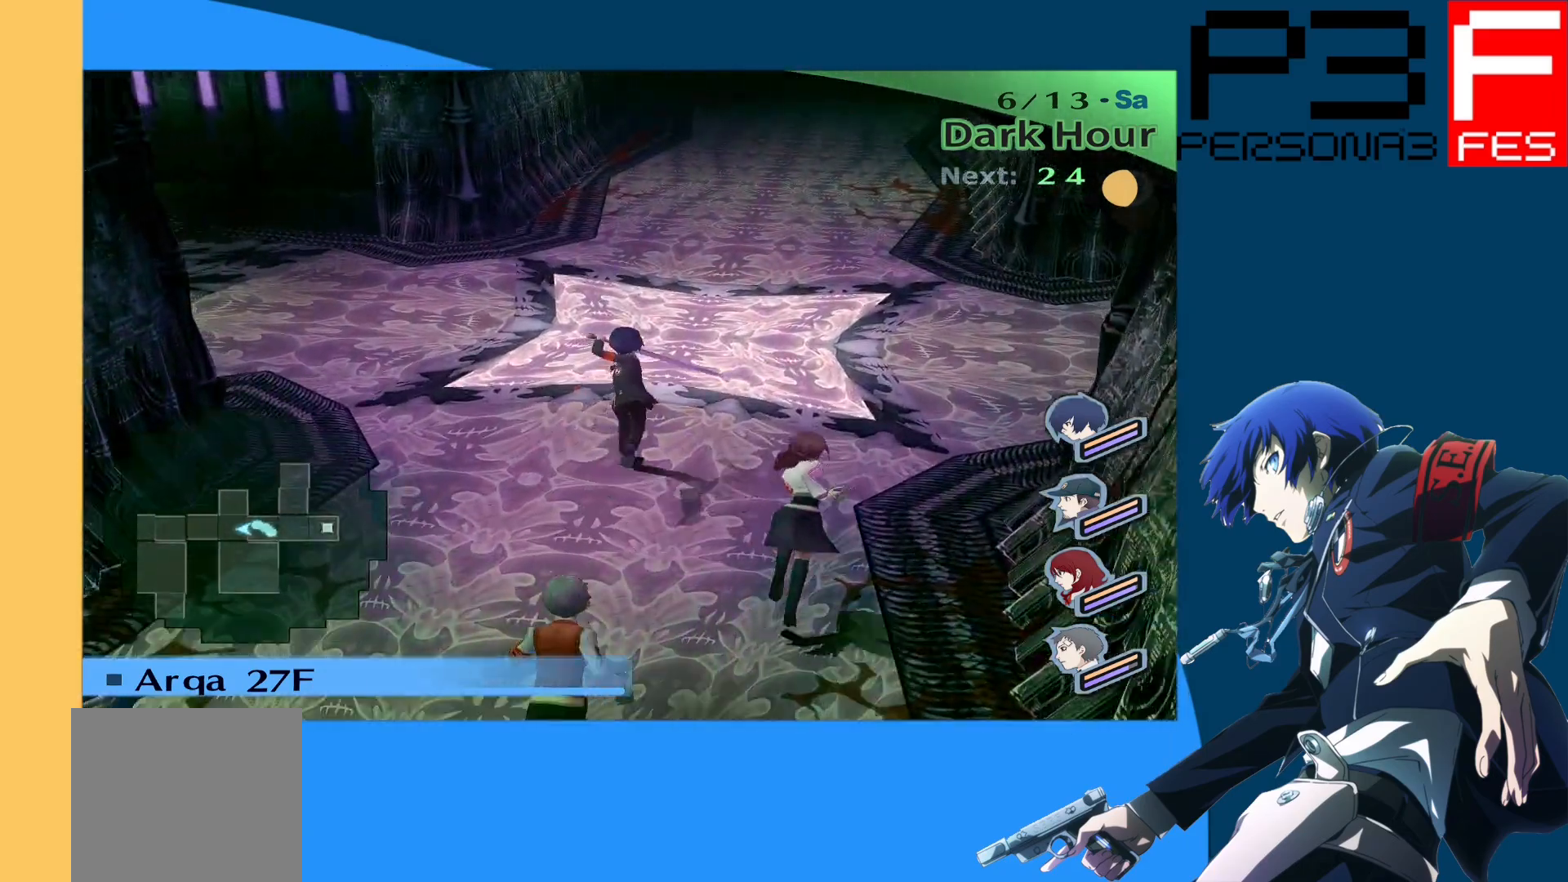
{"buttons": [], "left_stick": "up-left", "right_stick": "left", "events": [[100, "right_stick", "left"], [283, "left_stick", "up-left"]]}
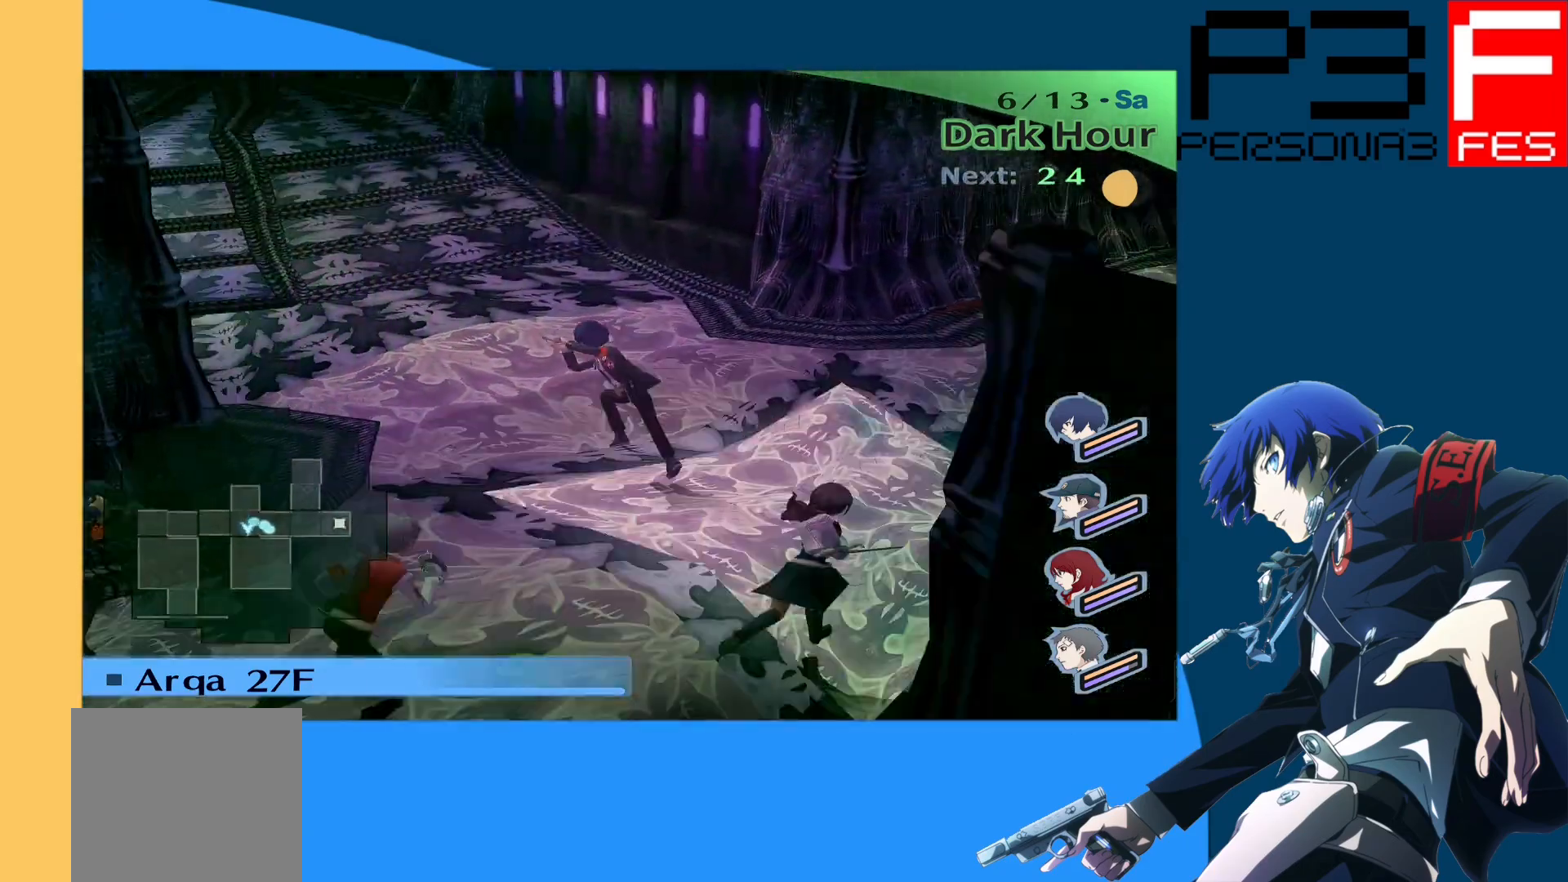
{"buttons": [], "left_stick": "up", "right_stick": "left", "events": [[50, "left_stick", "up"]]}
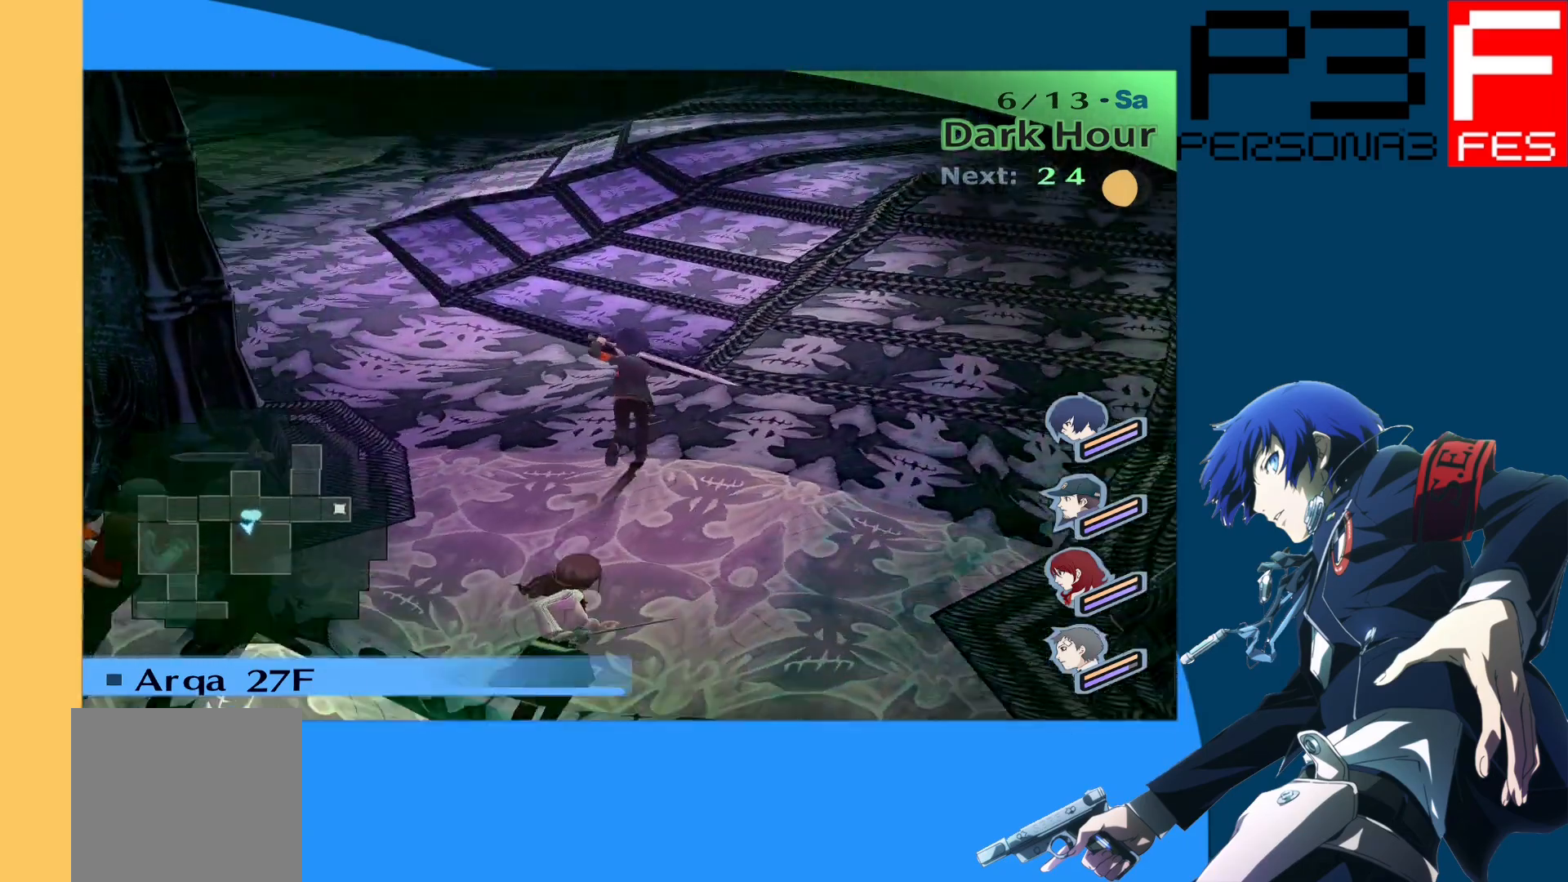
{"buttons": [], "left_stick": "up", "right_stick": "left", "events": [[50, "right_stick", "up-left"], [150, "right_stick", "center"], [383, "right_stick", "left"]]}
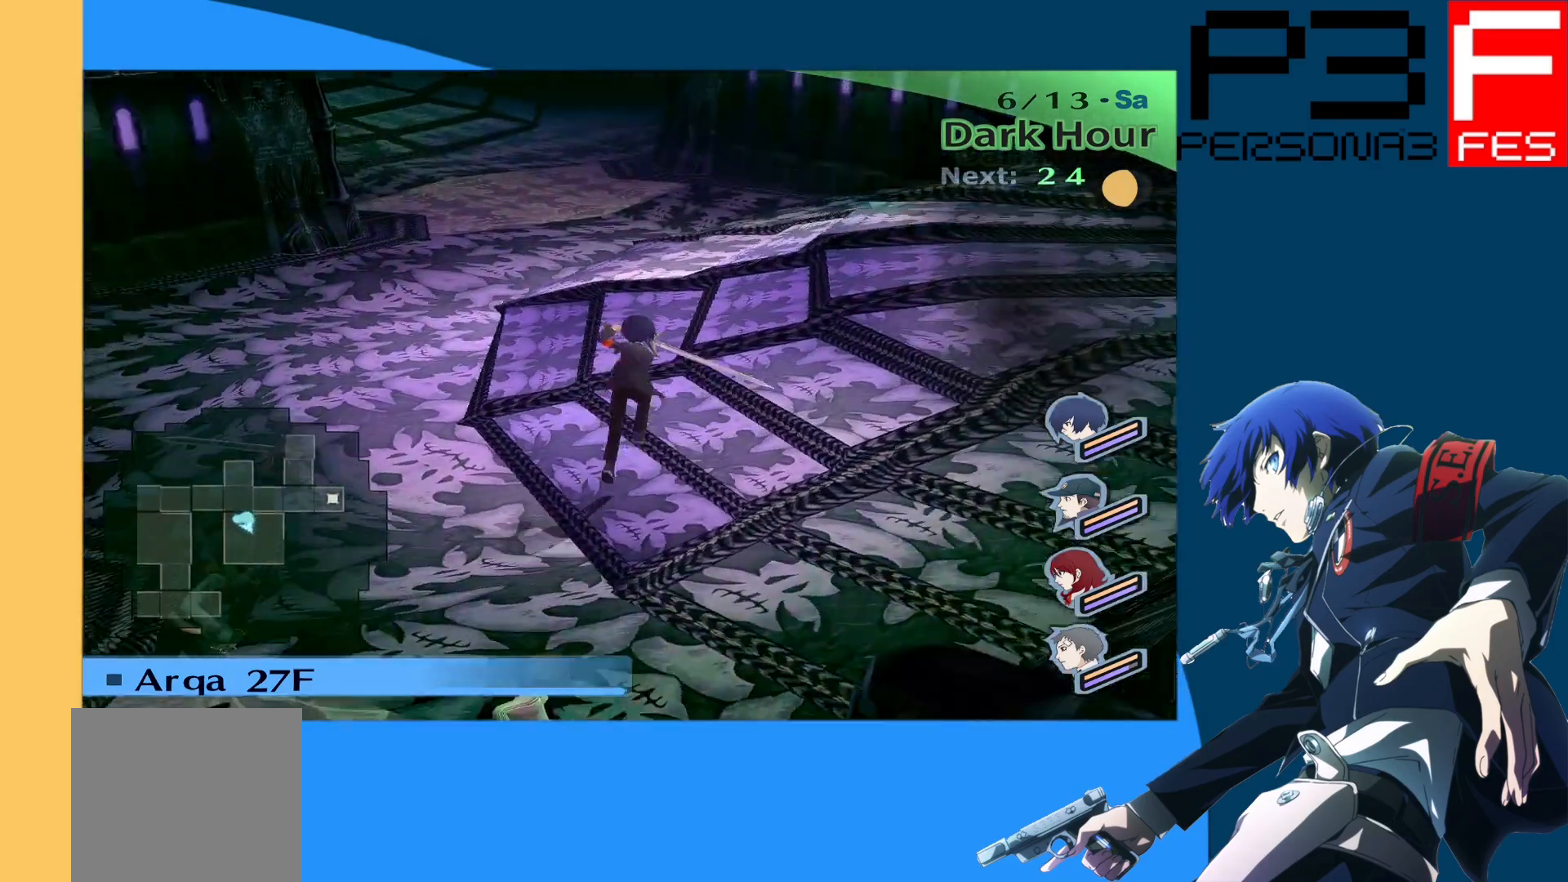
{"buttons": [], "left_stick": "up", "right_stick": "center", "events": [[183, "right_stick", "center"]]}
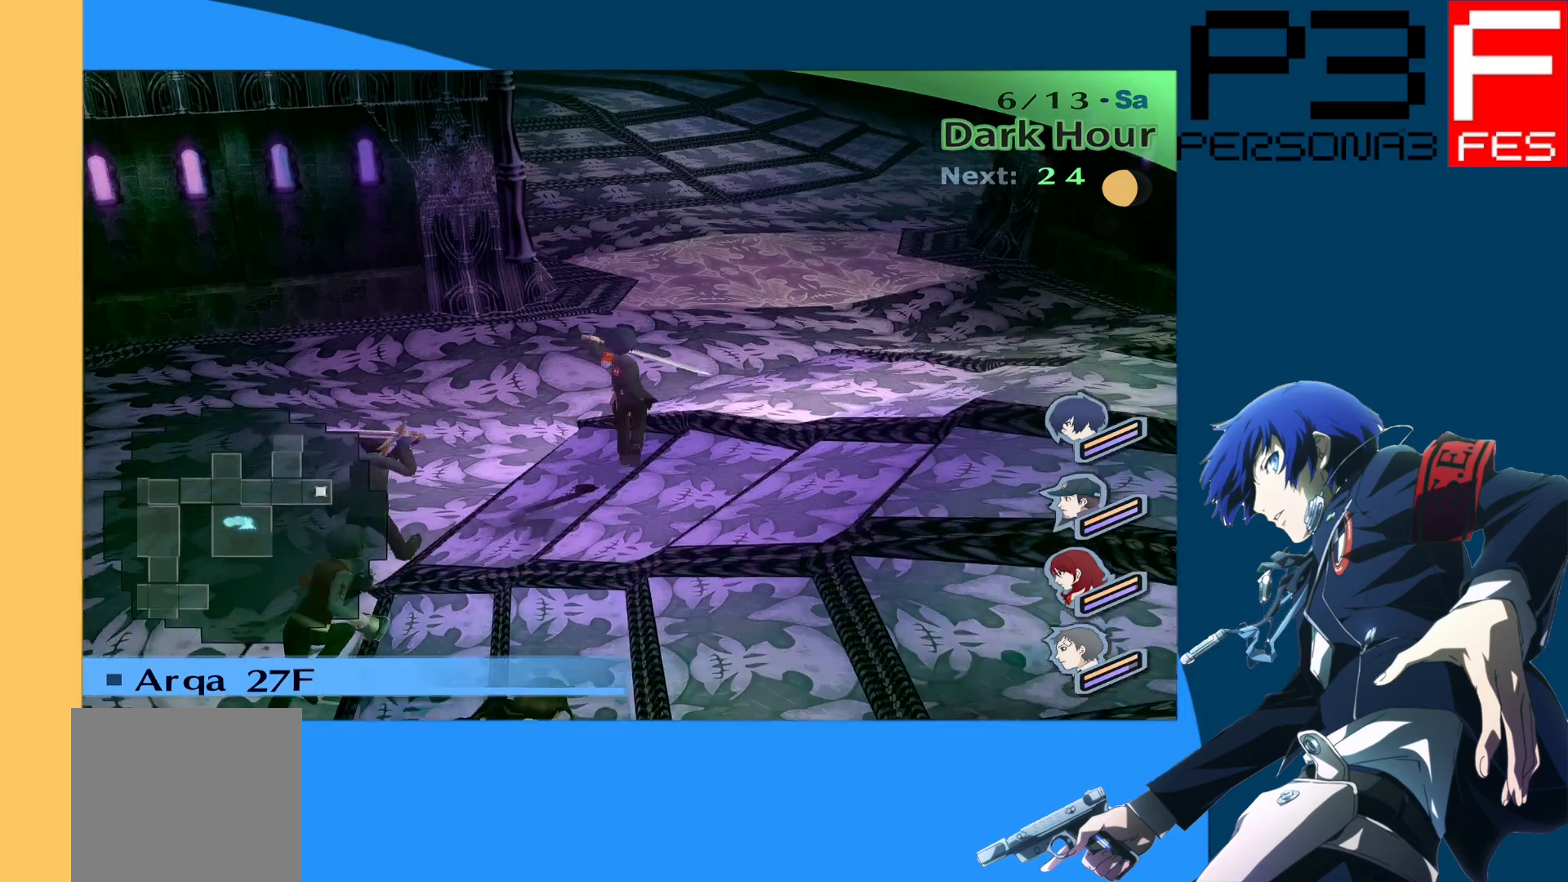
{"buttons": [], "left_stick": "up", "right_stick": "center", "events": [[100, "right_stick", "up-right"], [283, "right_stick", "center"]]}
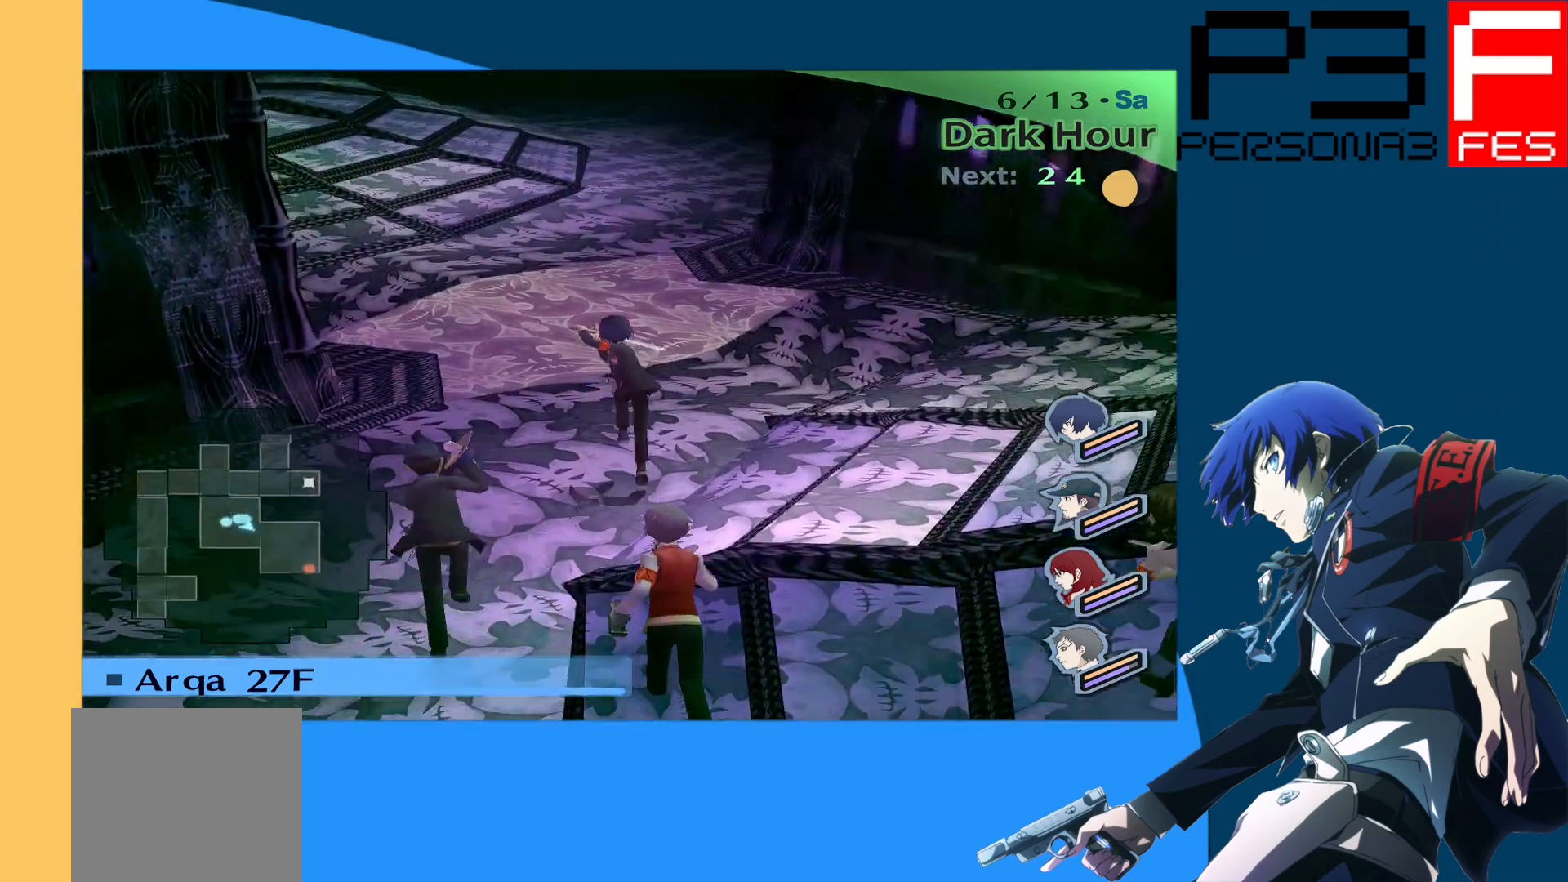
{"buttons": [], "left_stick": "up", "right_stick": "center", "events": []}
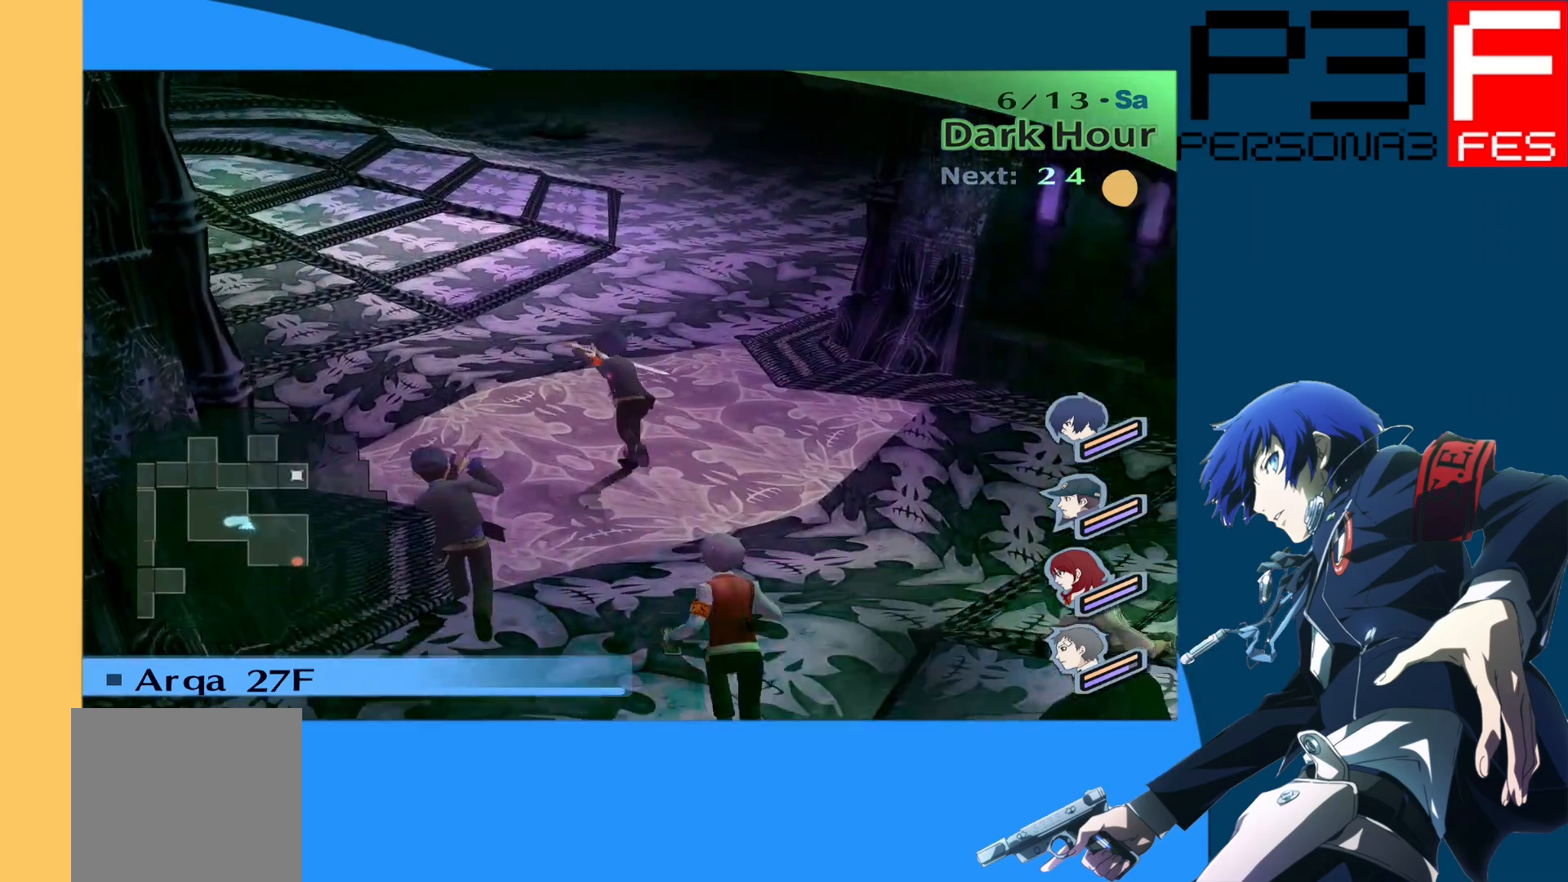
{"buttons": [], "left_stick": "up", "right_stick": "center", "events": []}
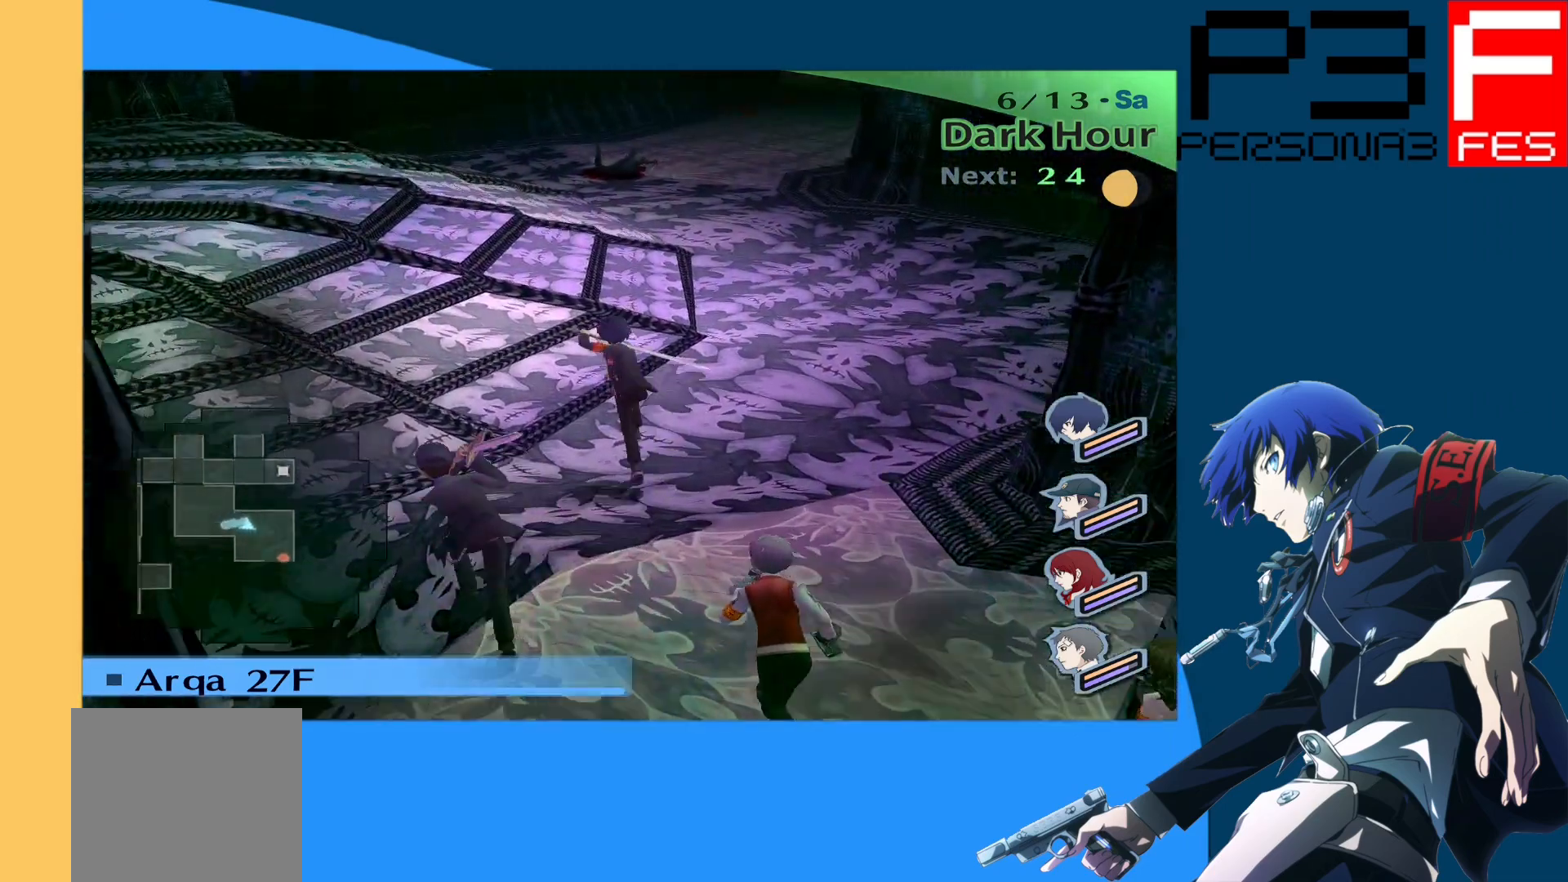
{"buttons": [], "left_stick": "up-left", "right_stick": "right", "events": [[217, "left_stick", "up-left"], [250, "right_stick", "right"]]}
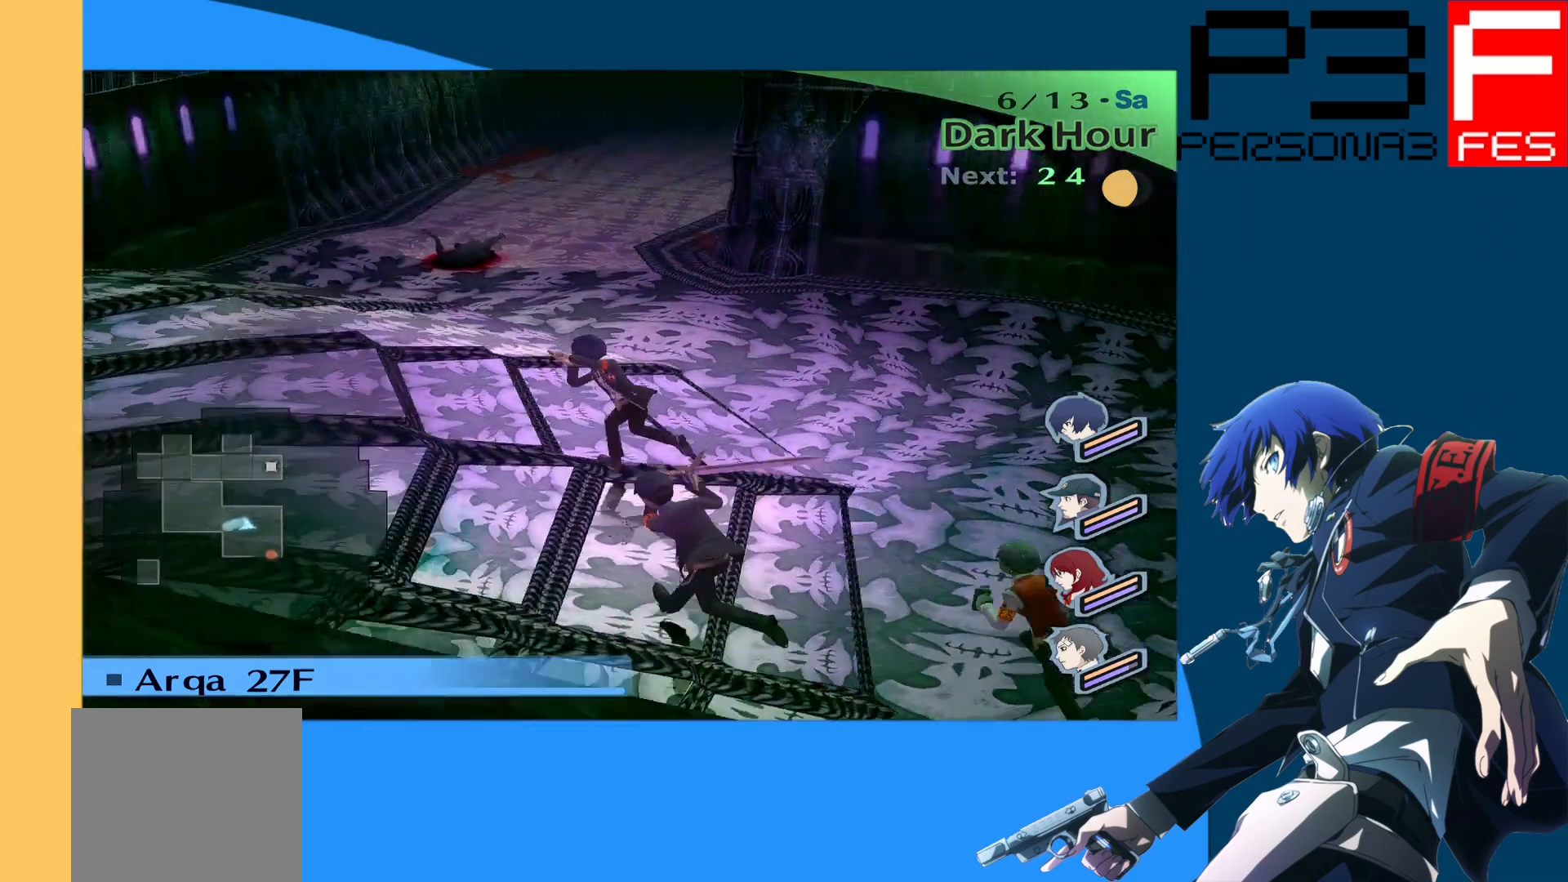
{"buttons": [], "left_stick": "left", "right_stick": "center", "events": [[17, "right_stick", "center"], [83, "left_stick", "left"]]}
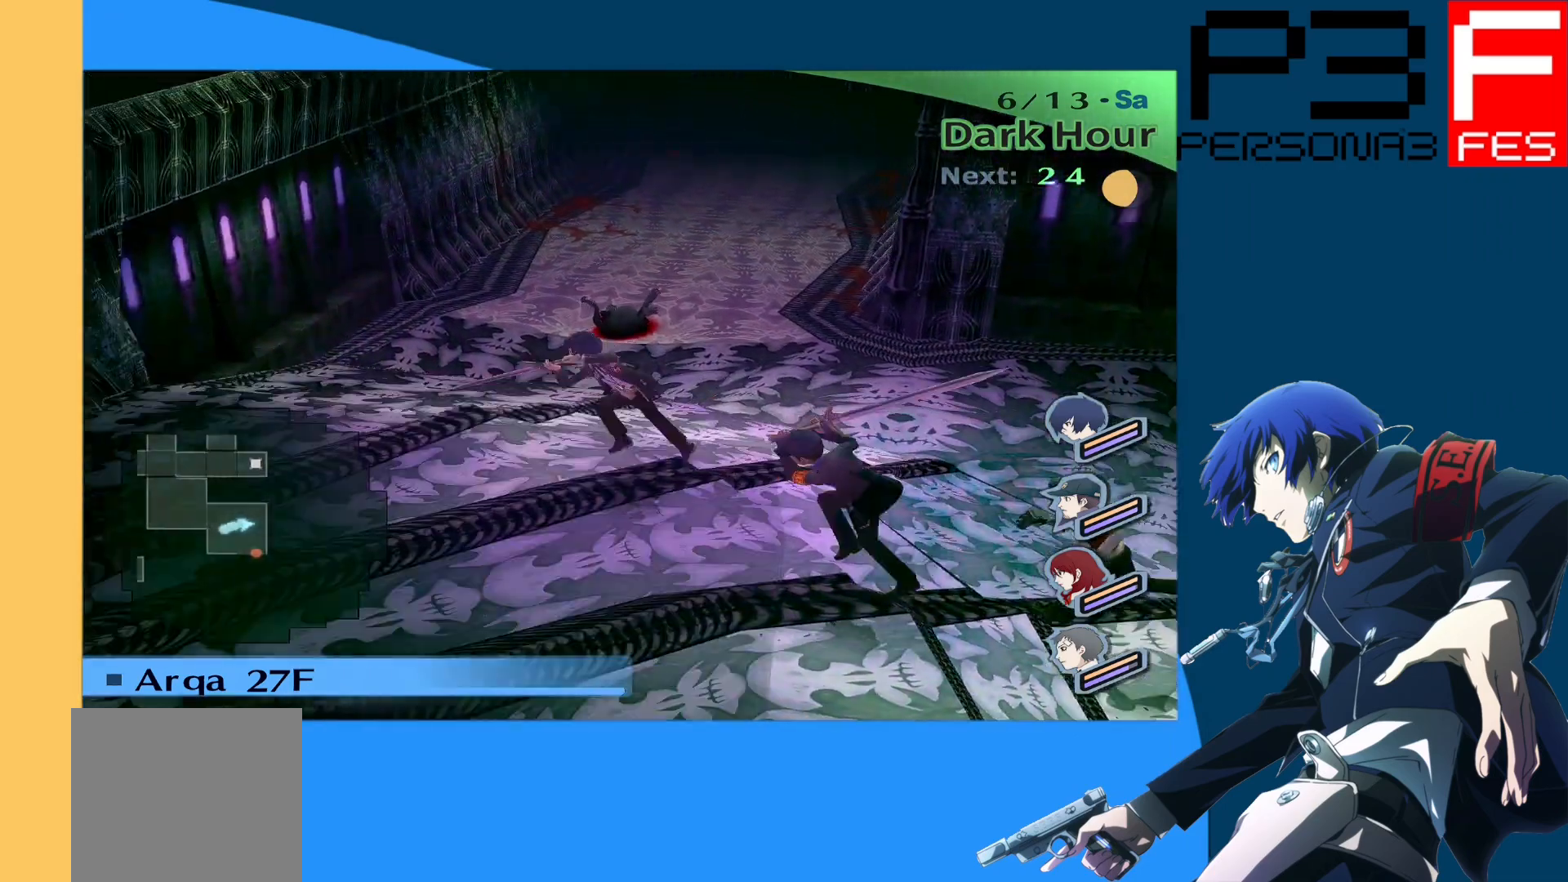
{"buttons": [], "left_stick": "up", "right_stick": "center", "events": [[33, "right_stick", "right"], [67, "left_stick", "up-left"], [183, "right_stick", "center"], [217, "left_stick", "up"]]}
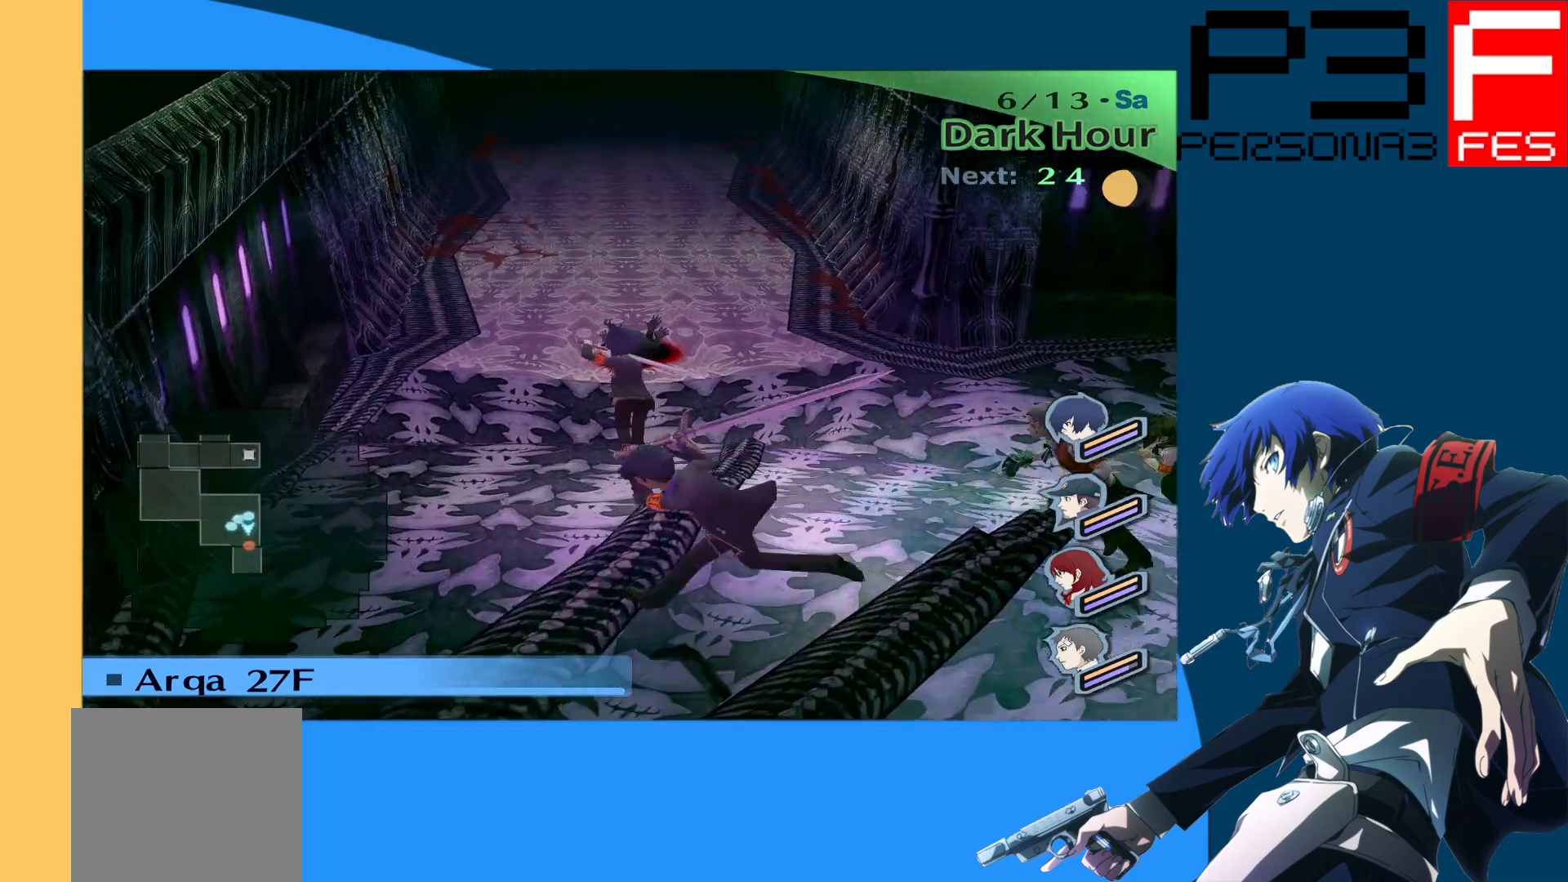
{"buttons": ["A"], "left_stick": "up", "right_stick": "center", "events": [[383, "A", "down"]]}
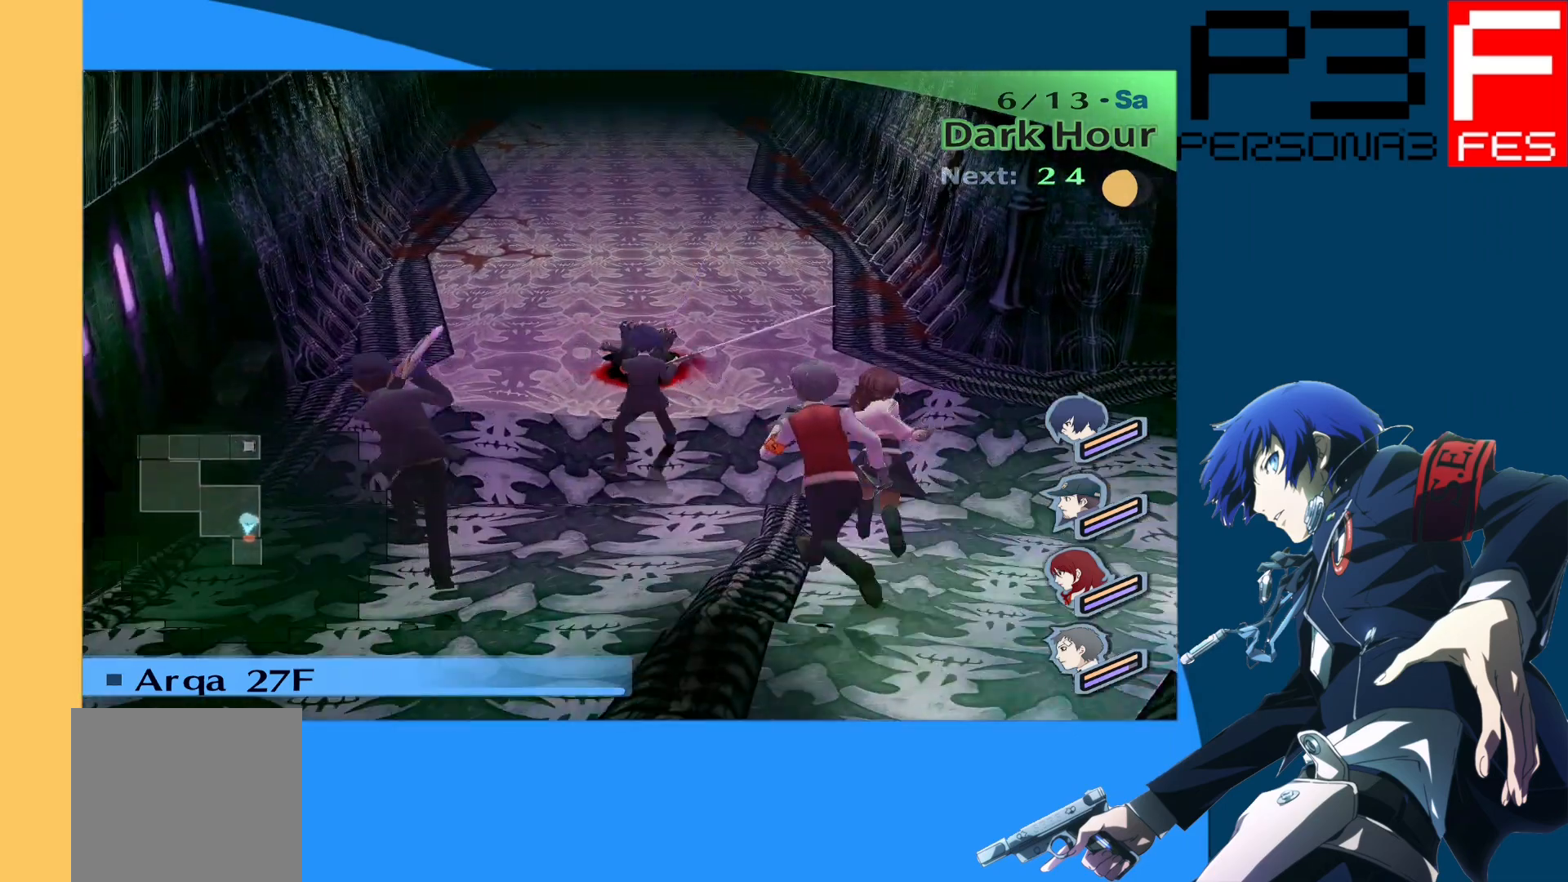
{"buttons": [], "left_stick": "up", "right_stick": "center", "events": [[150, "A", "up"]]}
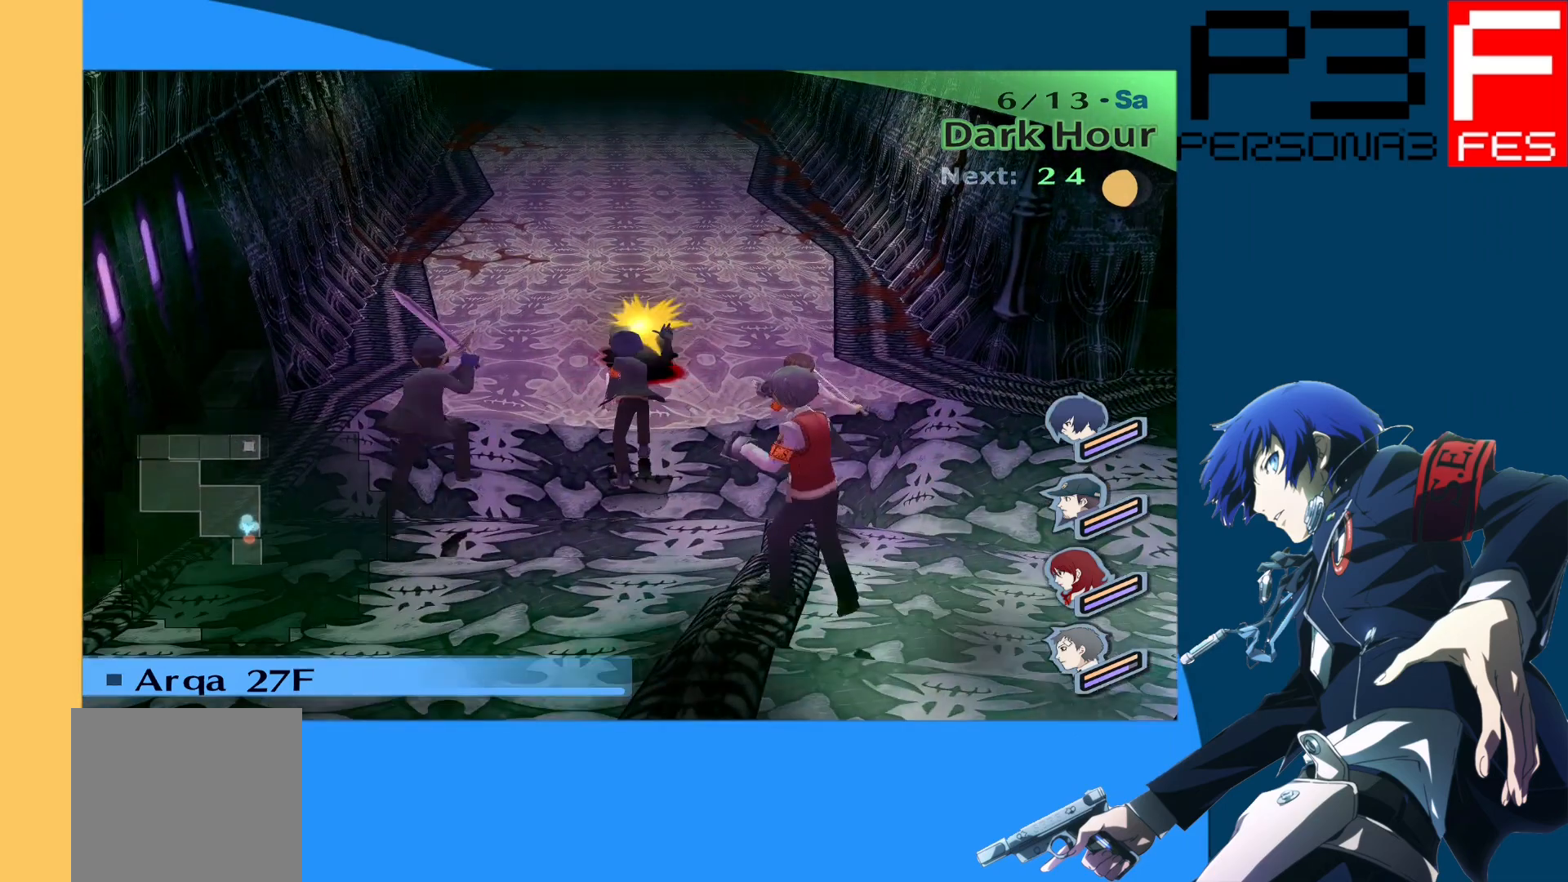
{"buttons": [], "left_stick": "center", "right_stick": "center", "events": [[467, "left_stick", "center"]]}
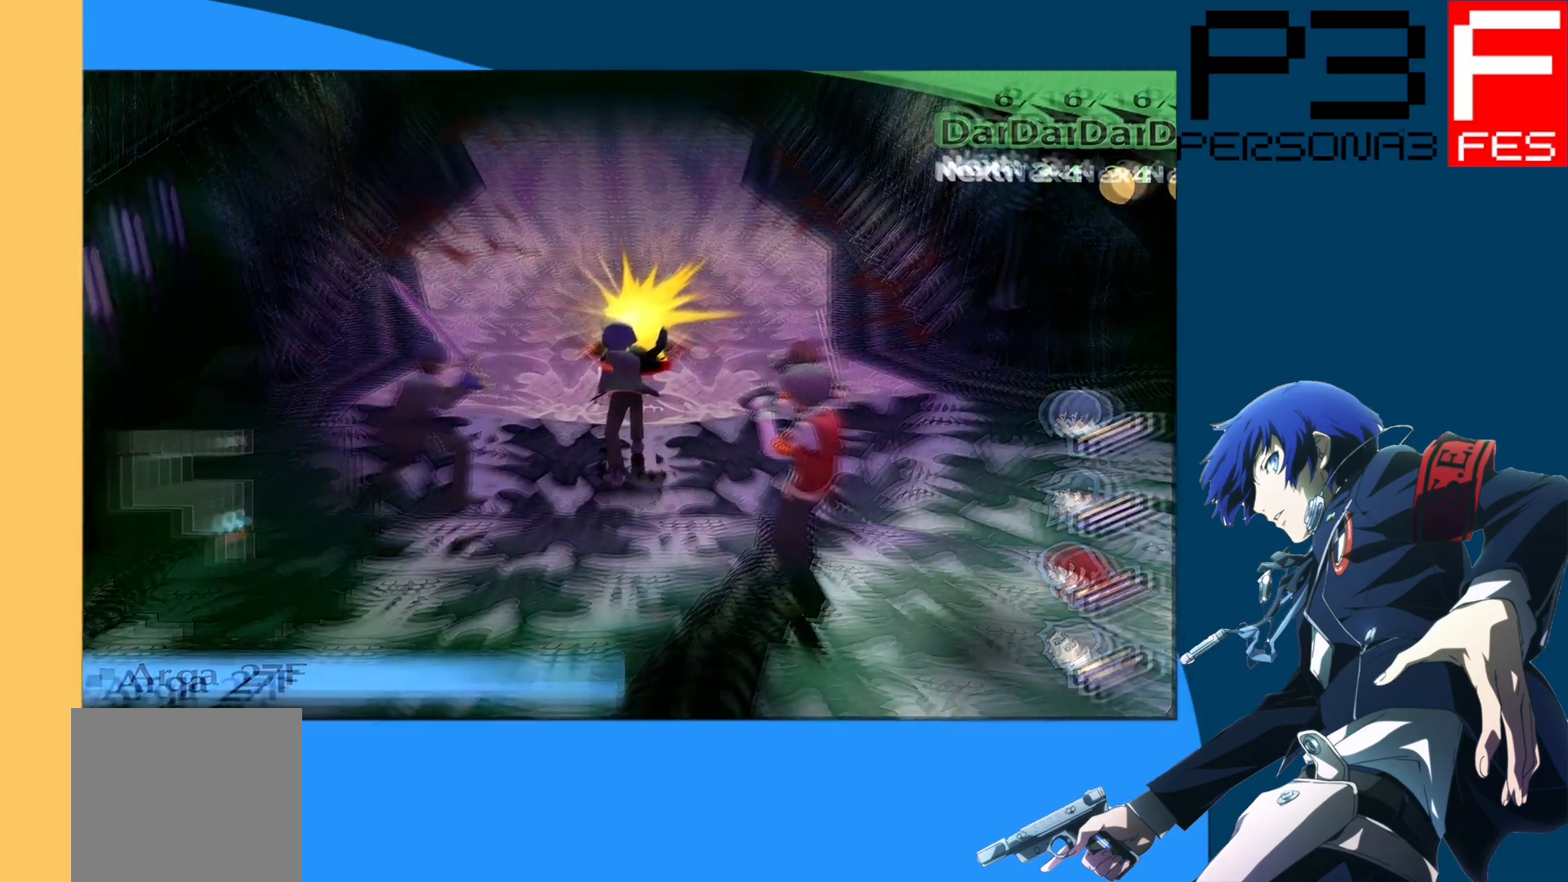
{"buttons": [], "left_stick": "center", "right_stick": "center", "events": []}
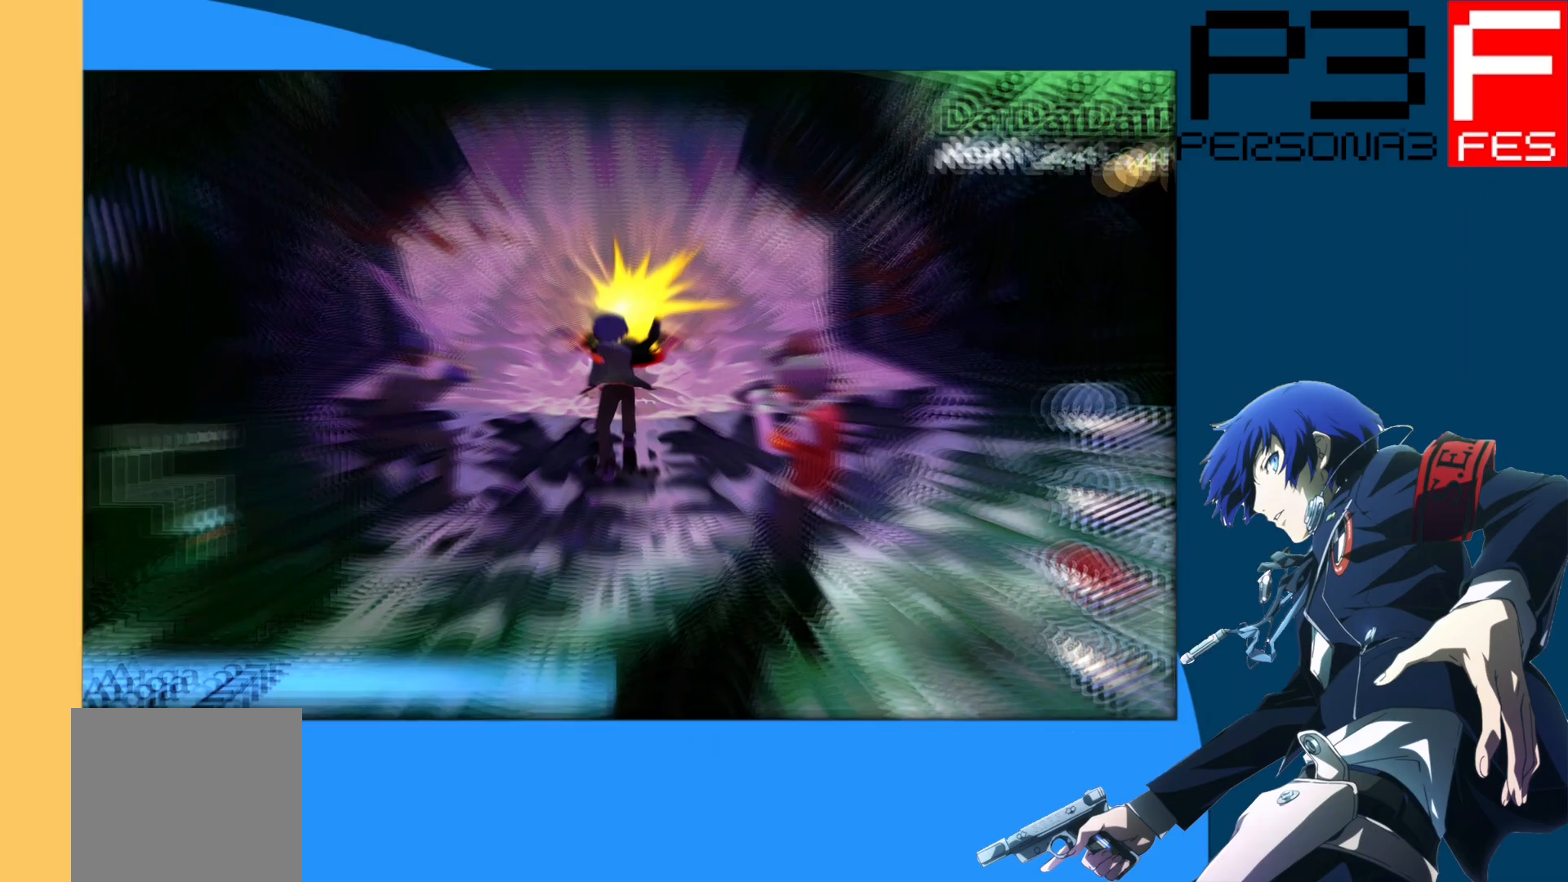
{"buttons": [], "left_stick": "center", "right_stick": "center", "events": []}
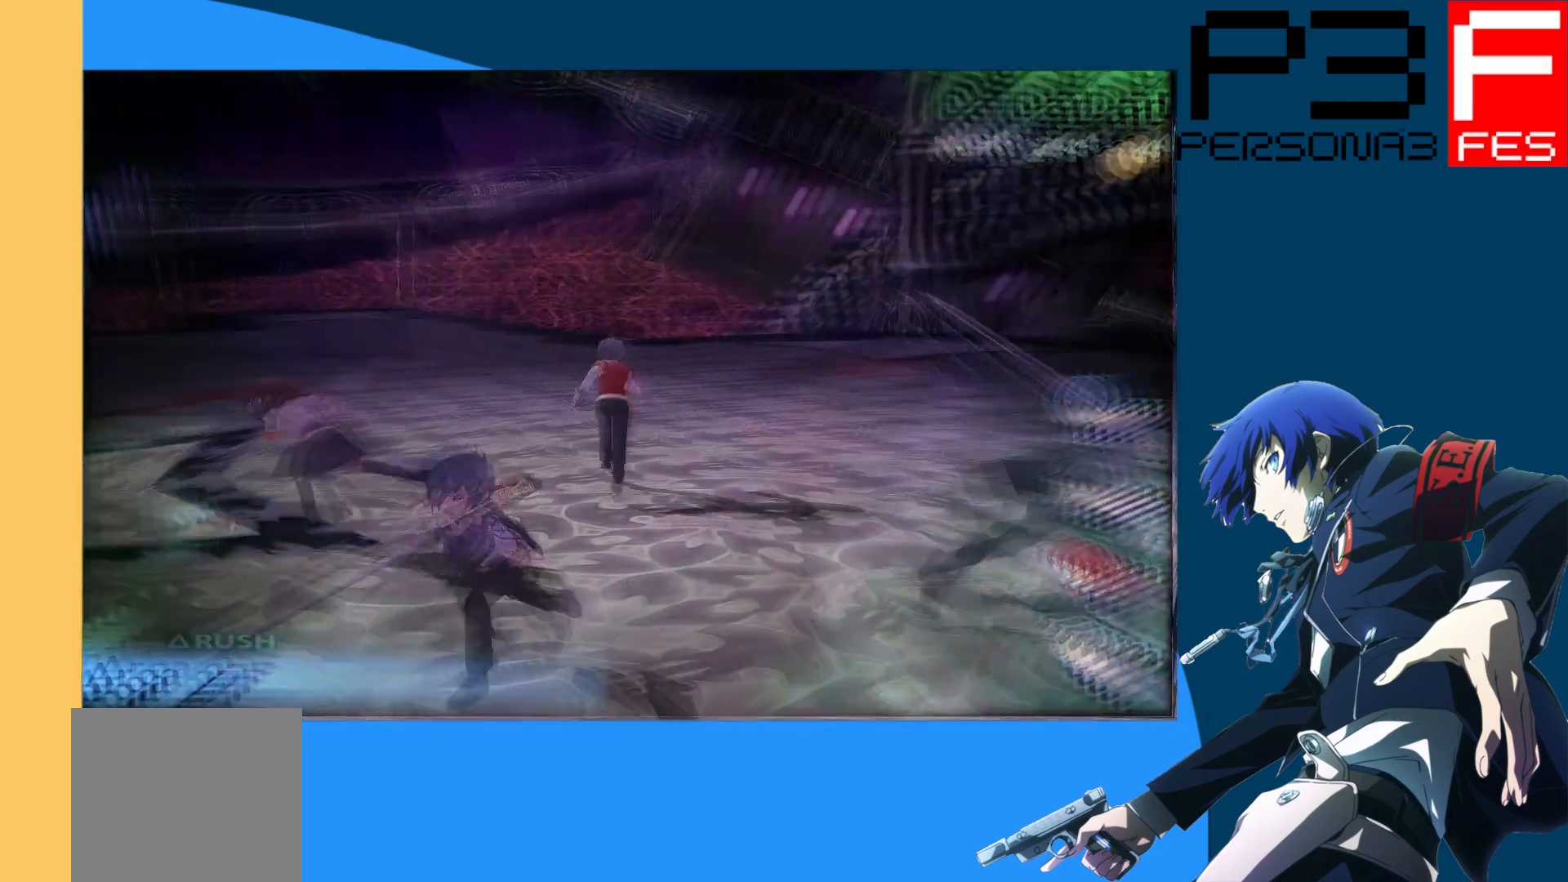
{"buttons": [], "left_stick": "center", "right_stick": "center", "events": []}
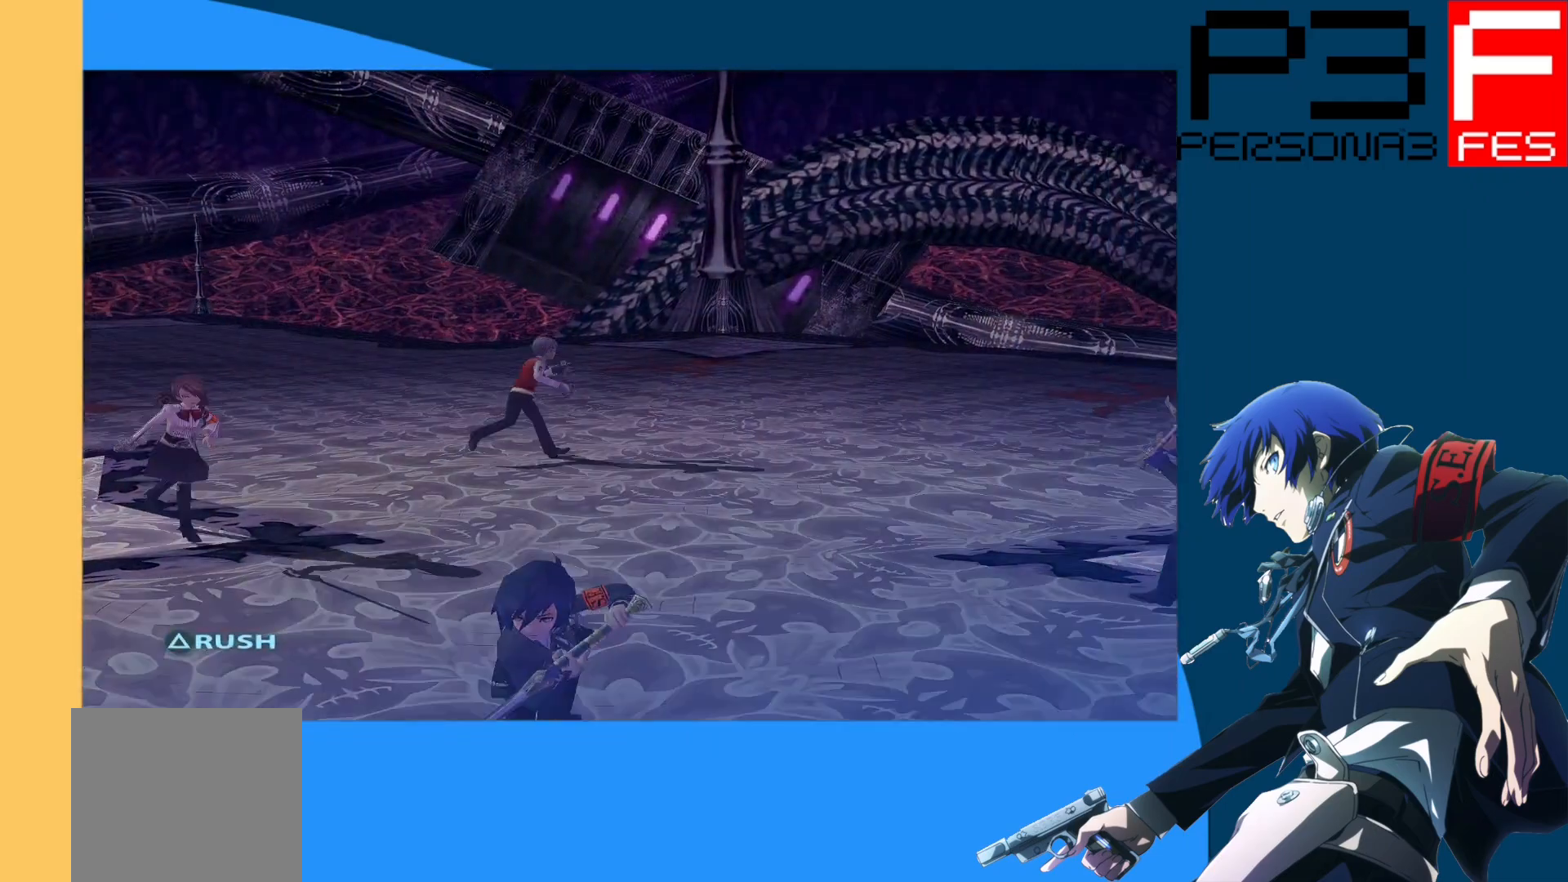
{"buttons": [], "left_stick": "center", "right_stick": "center", "events": []}
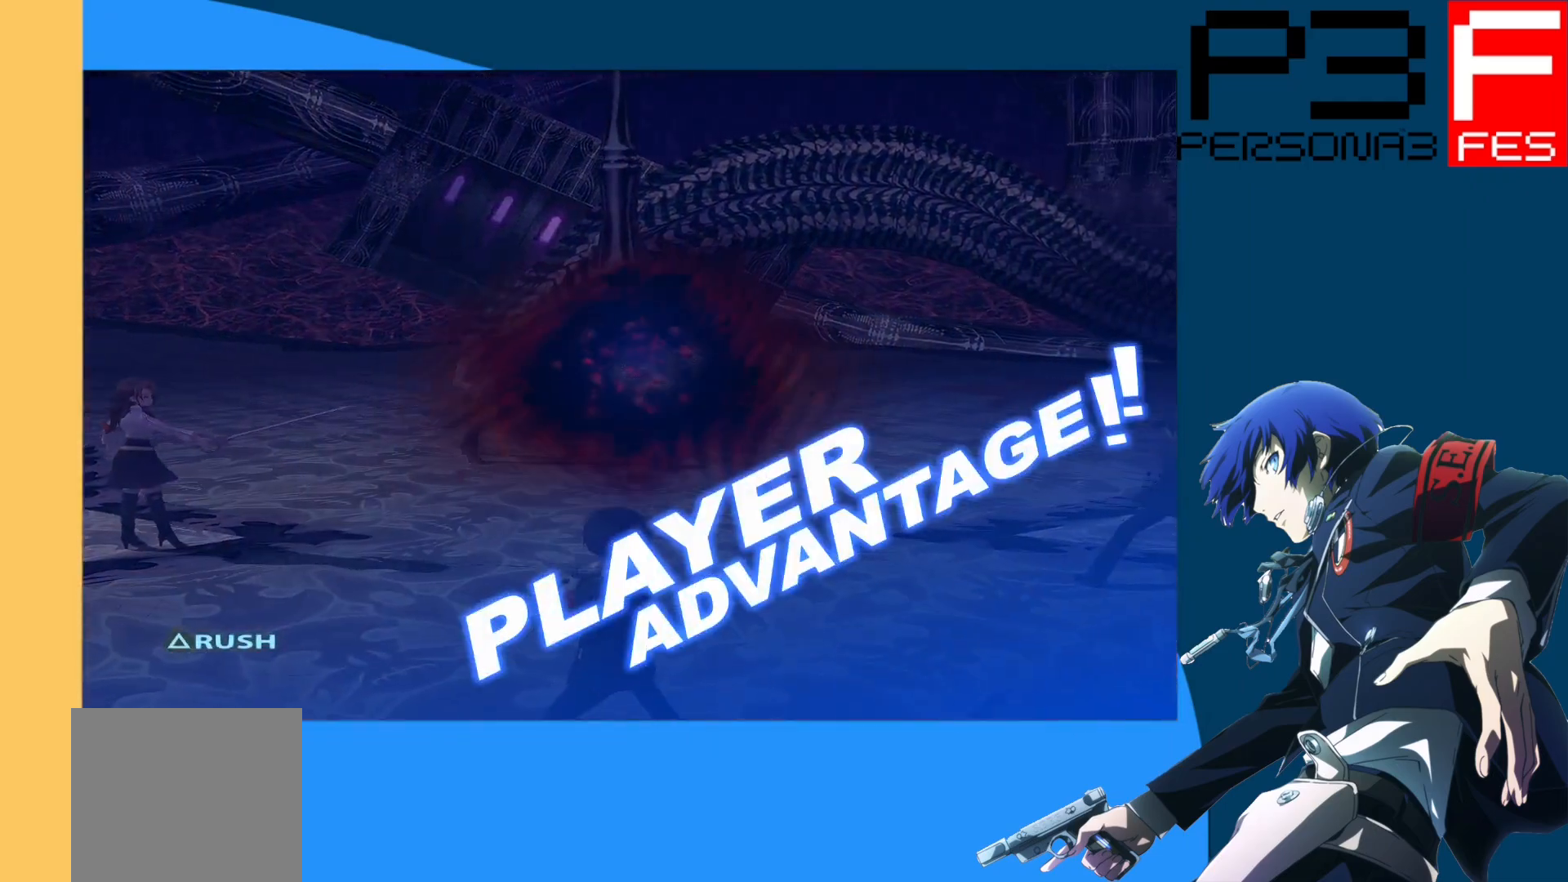
{"buttons": [], "left_stick": "center", "right_stick": "center", "events": []}
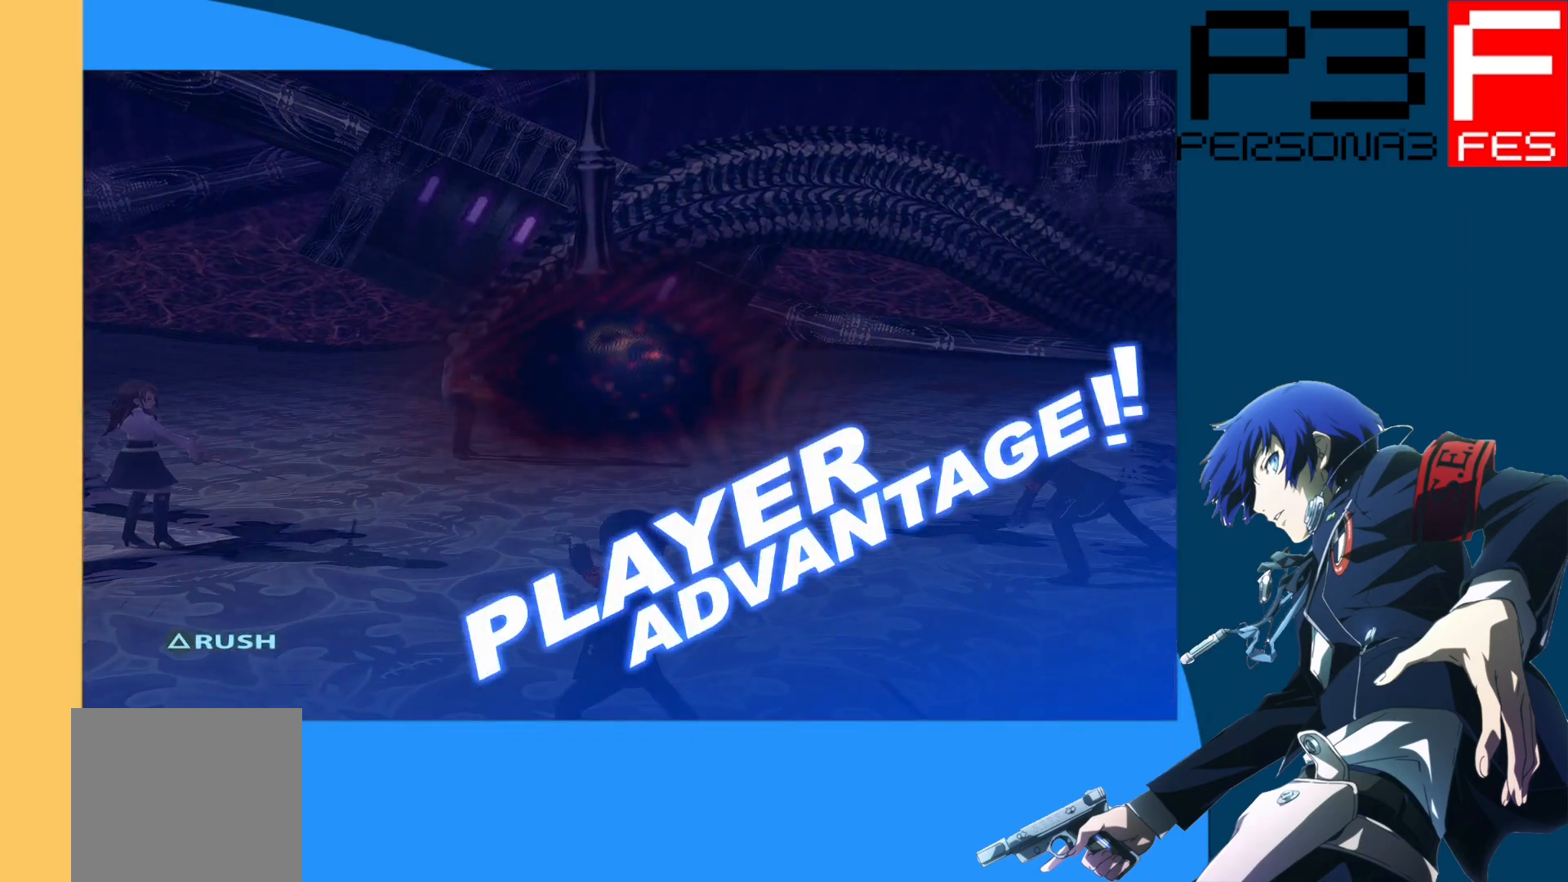
{"buttons": [], "left_stick": "center", "right_stick": "center", "events": []}
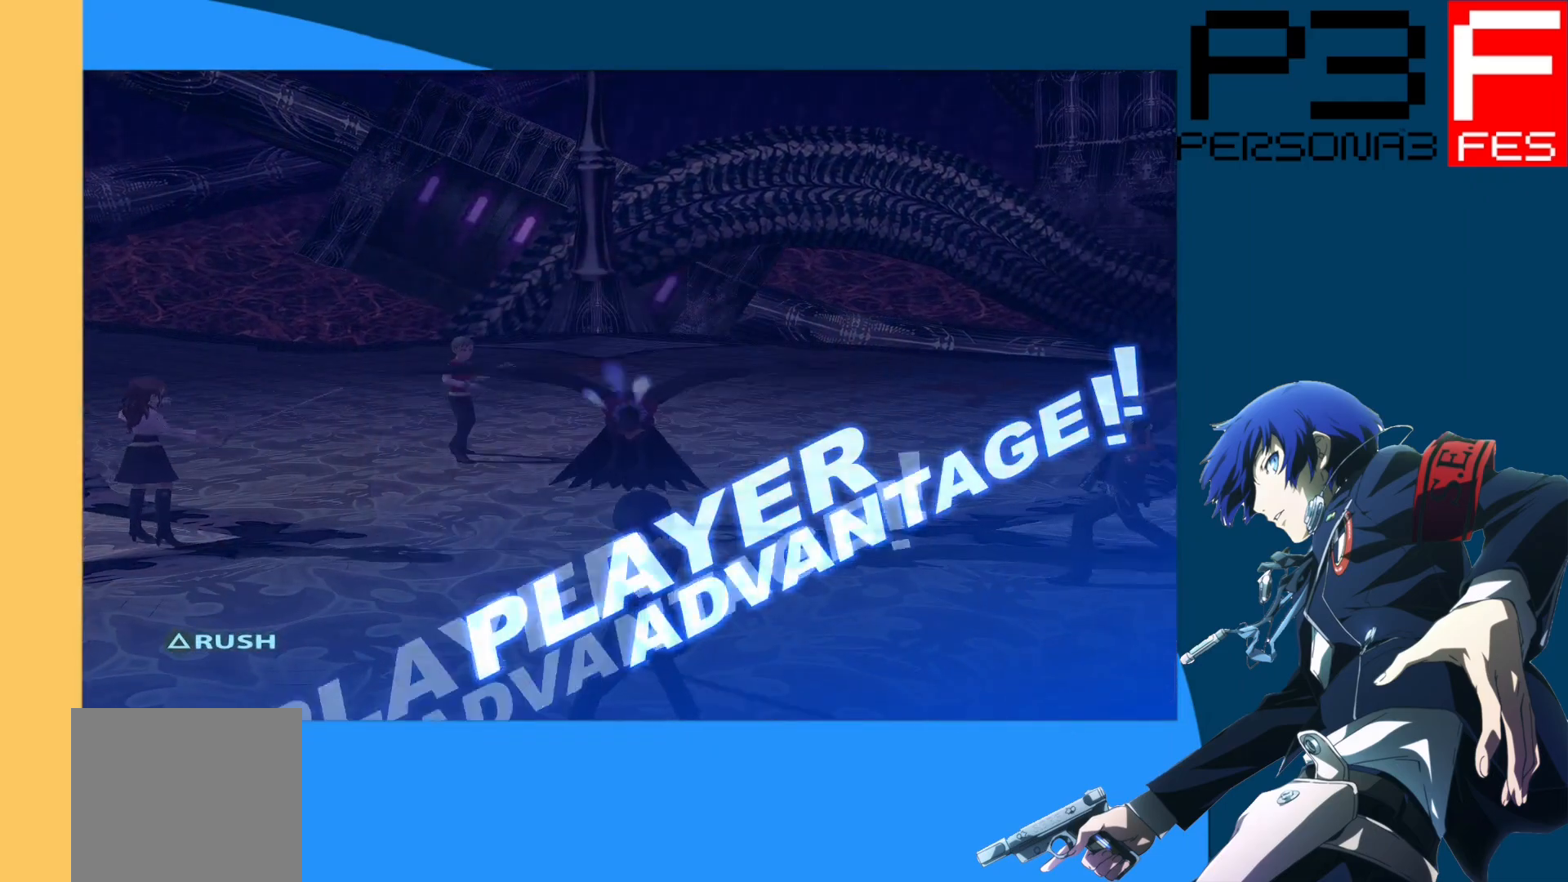
{"buttons": [], "left_stick": "center", "right_stick": "center", "events": []}
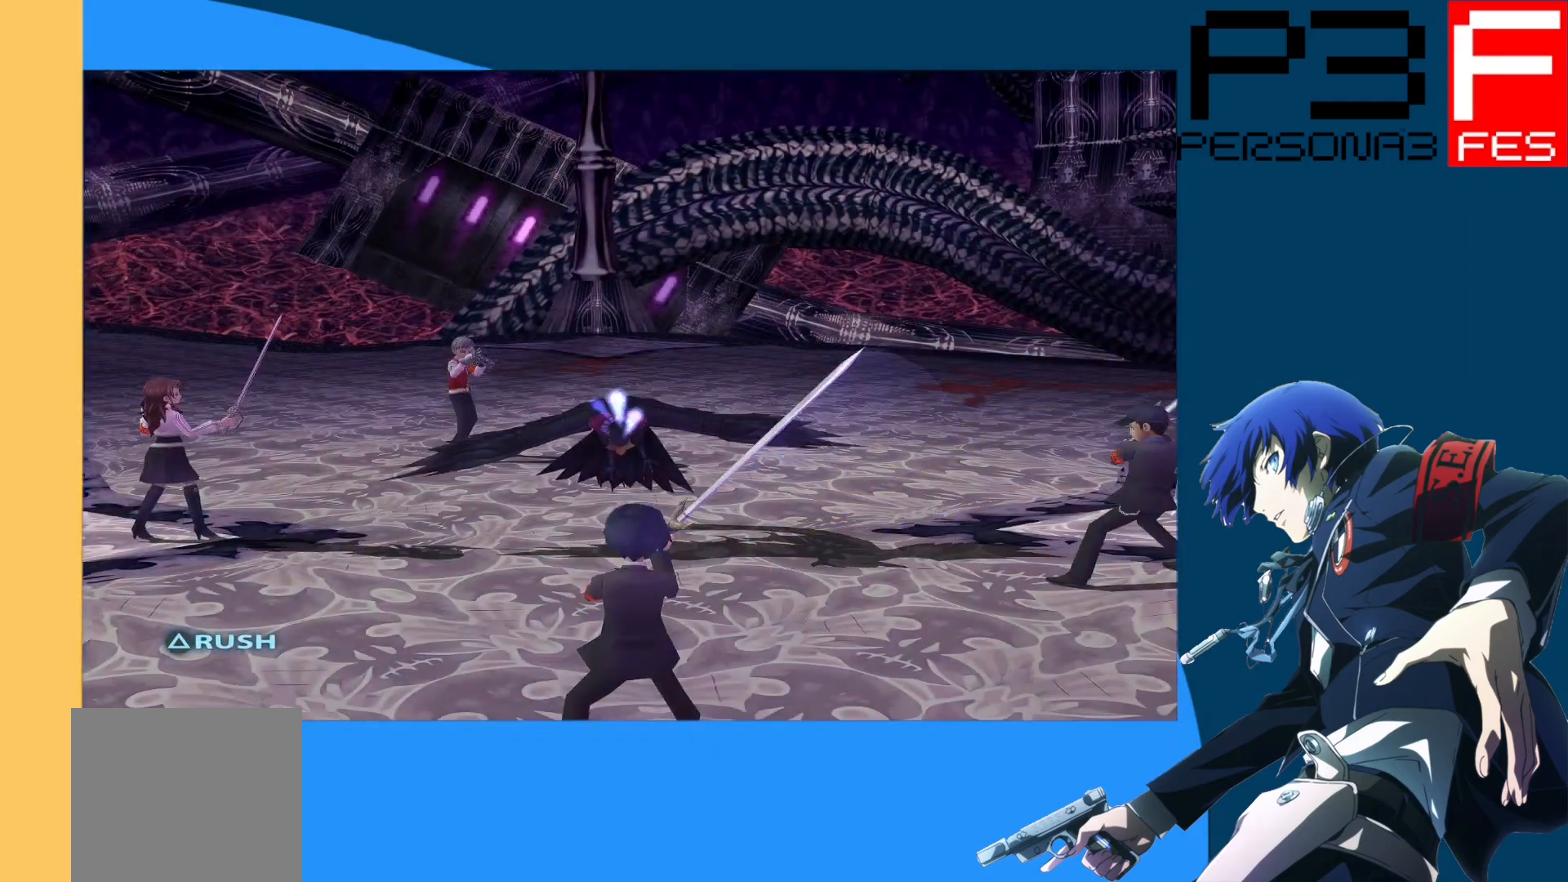
{"buttons": [], "left_stick": "center", "right_stick": "center", "events": []}
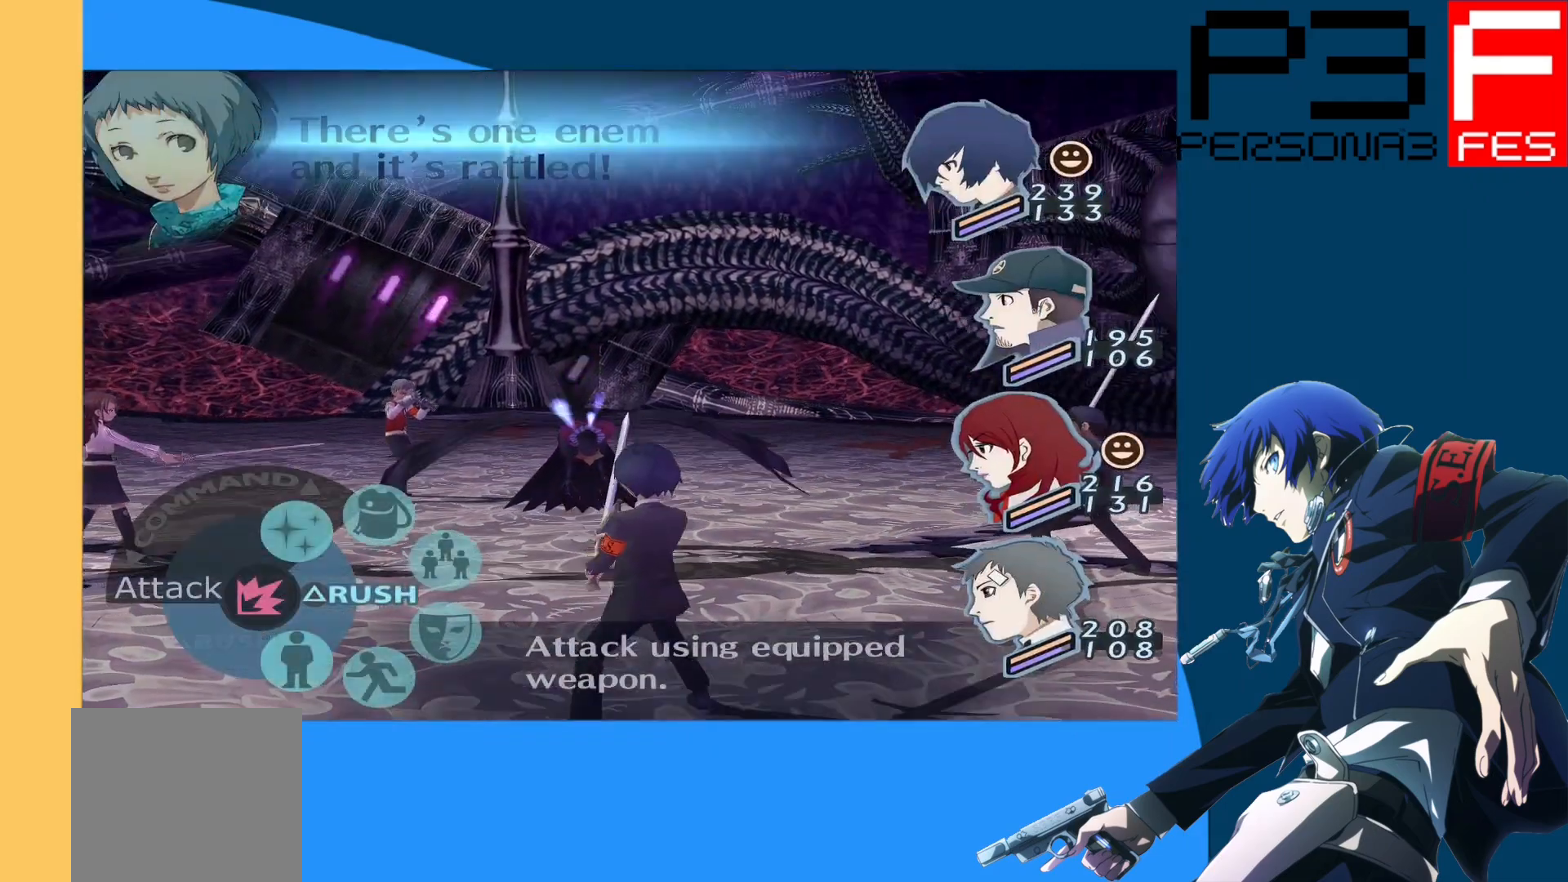
{"buttons": [], "left_stick": "center", "right_stick": "center", "events": [[150, "A", "down"], [250, "A", "up"], [333, "A", "down"], [483, "A", "up"]]}